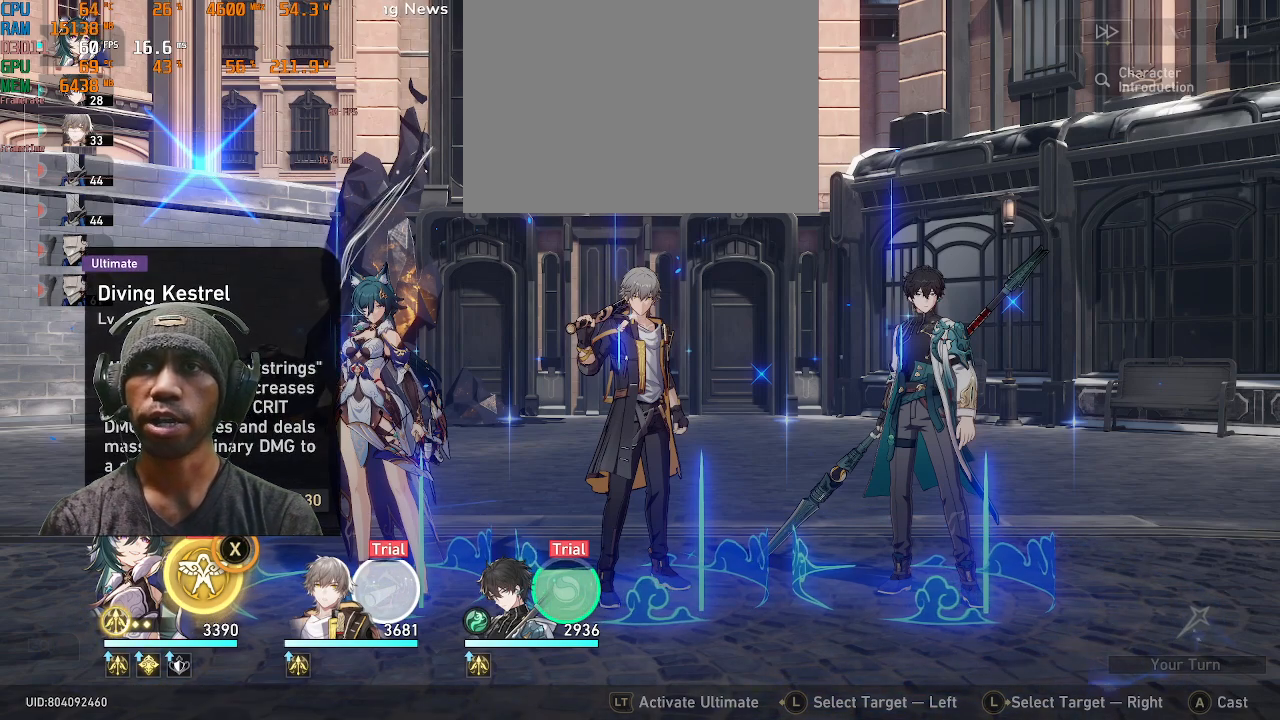
Gameplay with a controller (PlayStation layout); each line is a JSON object with the inputs held at the frame after it. "events" lists button and stick changes between this image and that frame as [ms after this image, input, new state], when the widget could be followed in between. Not read: L3 R3.
{"buttons": ["SQUARE"], "left_stick": "center", "right_stick": "center", "events": []}
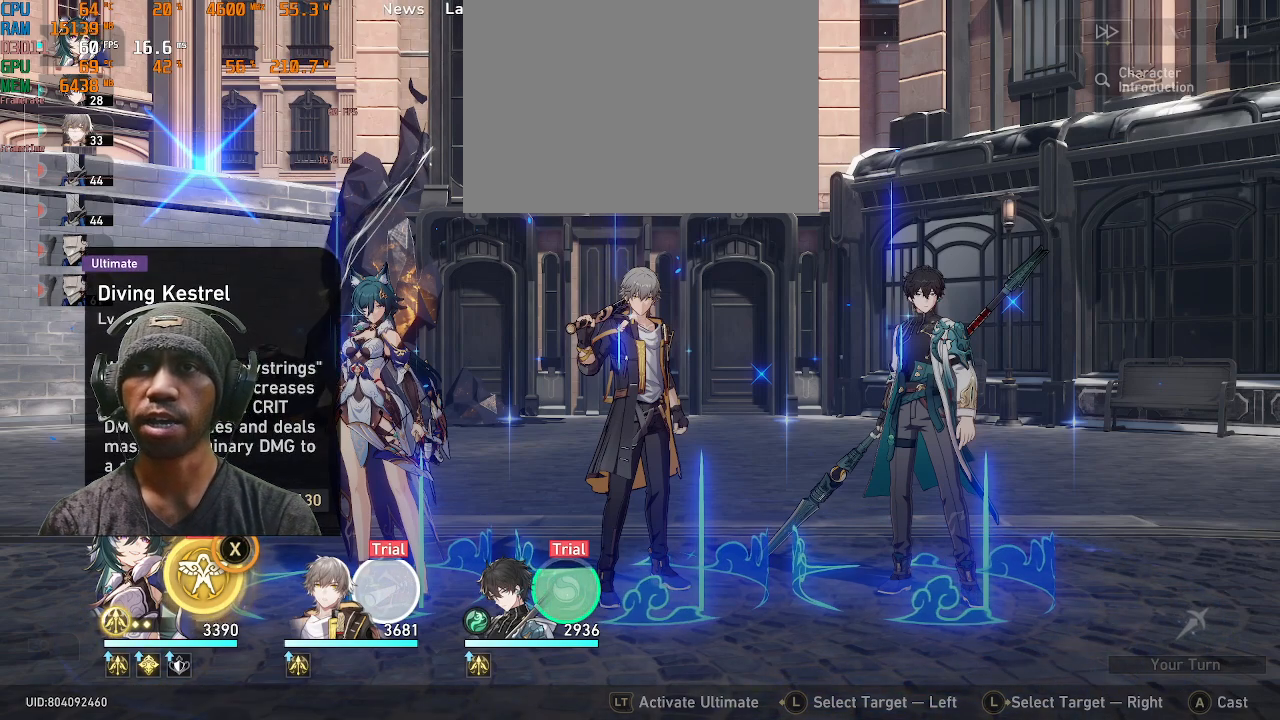
{"buttons": ["SQUARE"], "left_stick": "center", "right_stick": "center", "events": []}
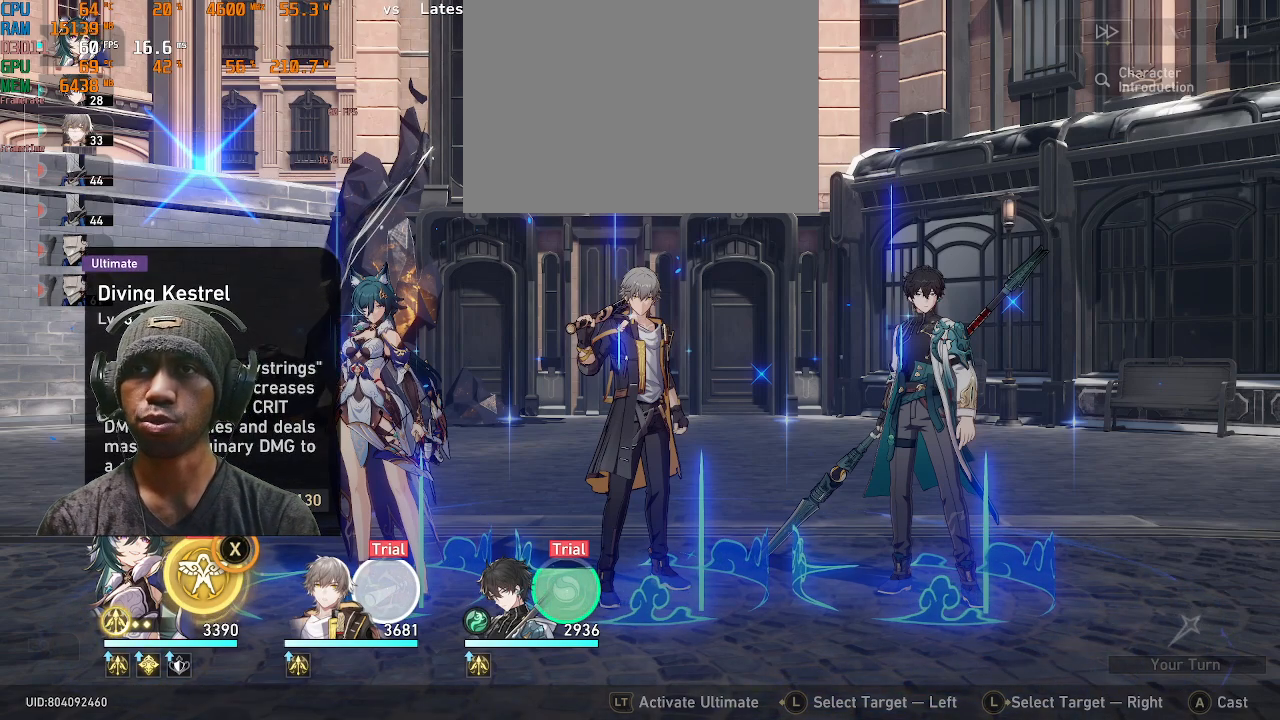
{"buttons": ["SQUARE"], "left_stick": "center", "right_stick": "center", "events": []}
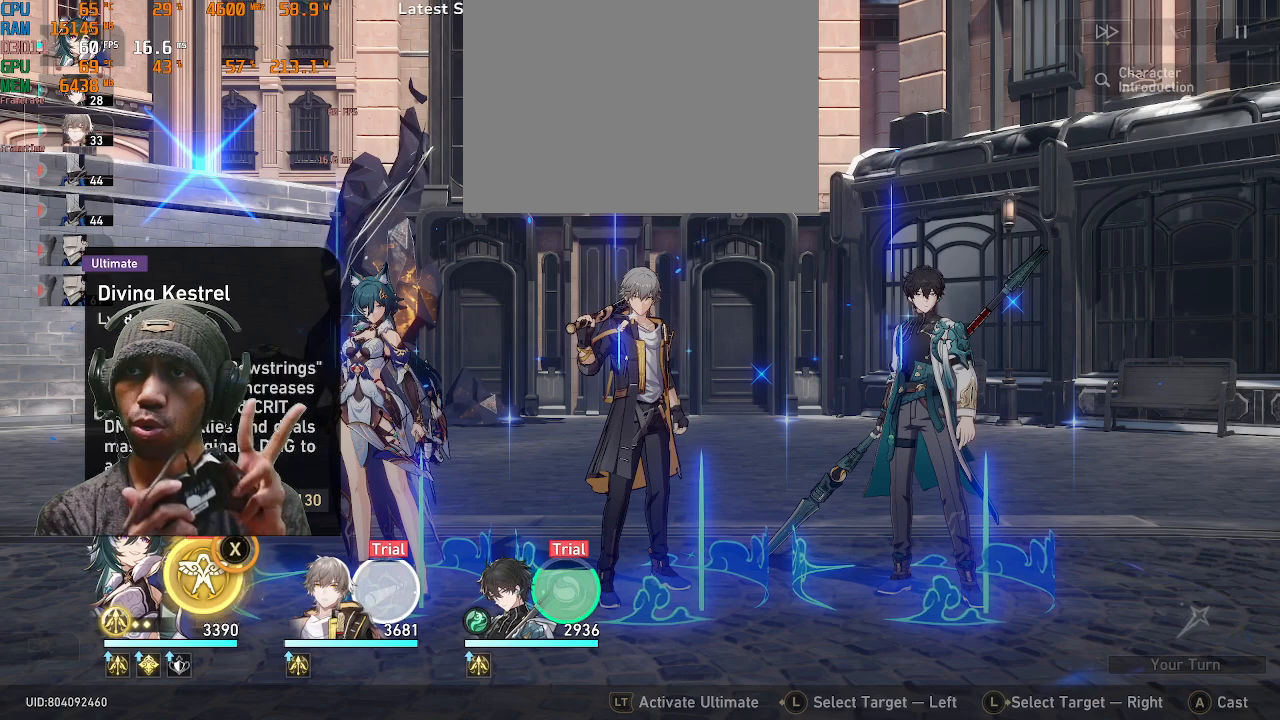
{"buttons": ["SQUARE"], "left_stick": "center", "right_stick": "center", "events": []}
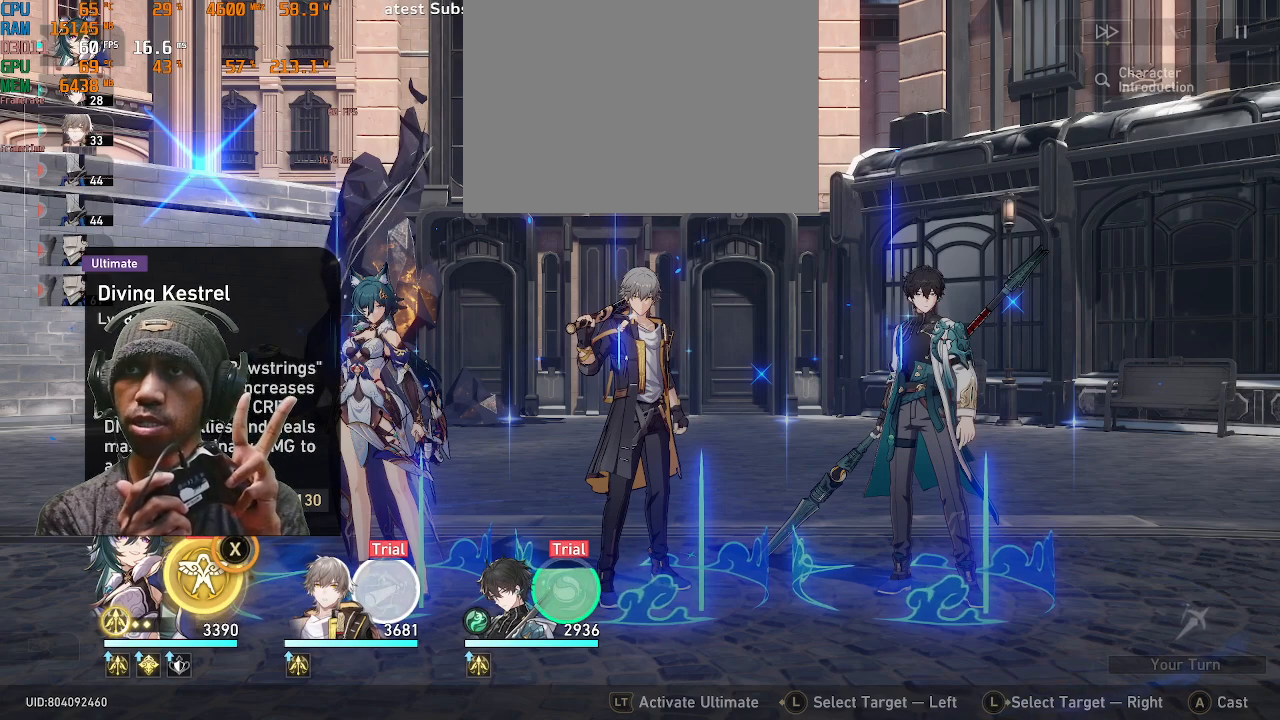
{"buttons": ["SQUARE"], "left_stick": "center", "right_stick": "center", "events": []}
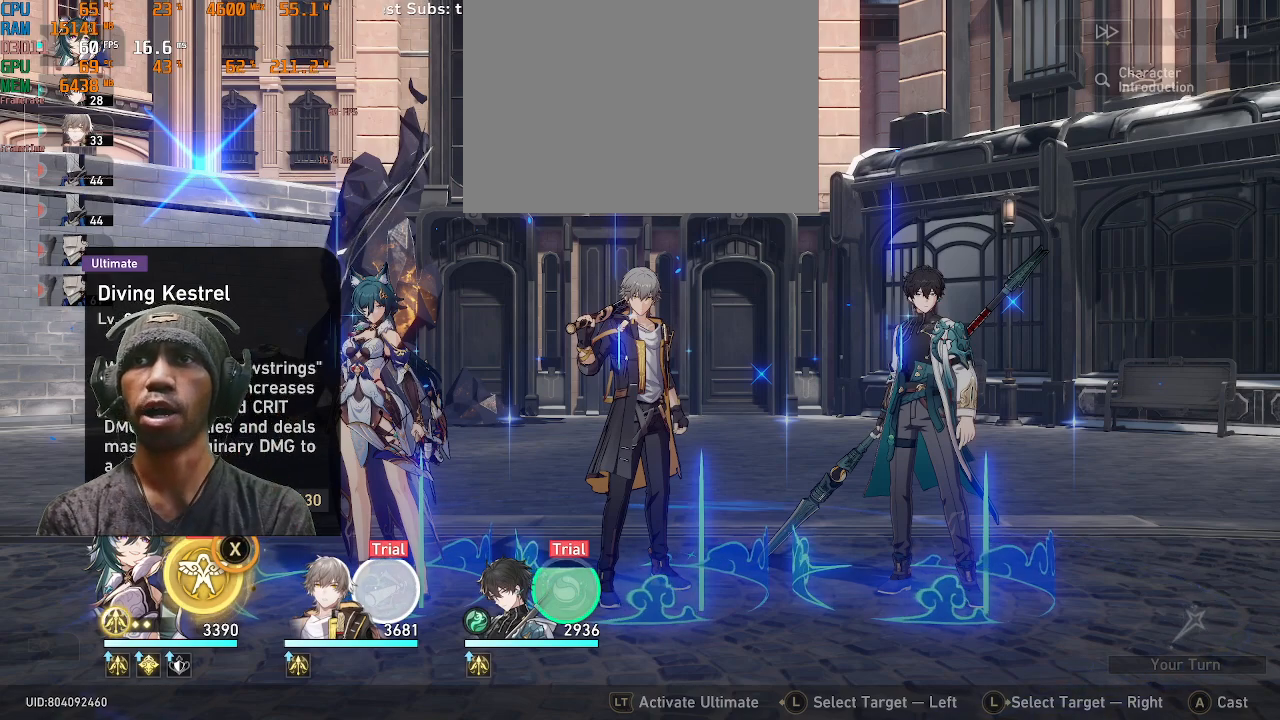
{"buttons": ["SQUARE"], "left_stick": "center", "right_stick": "center", "events": []}
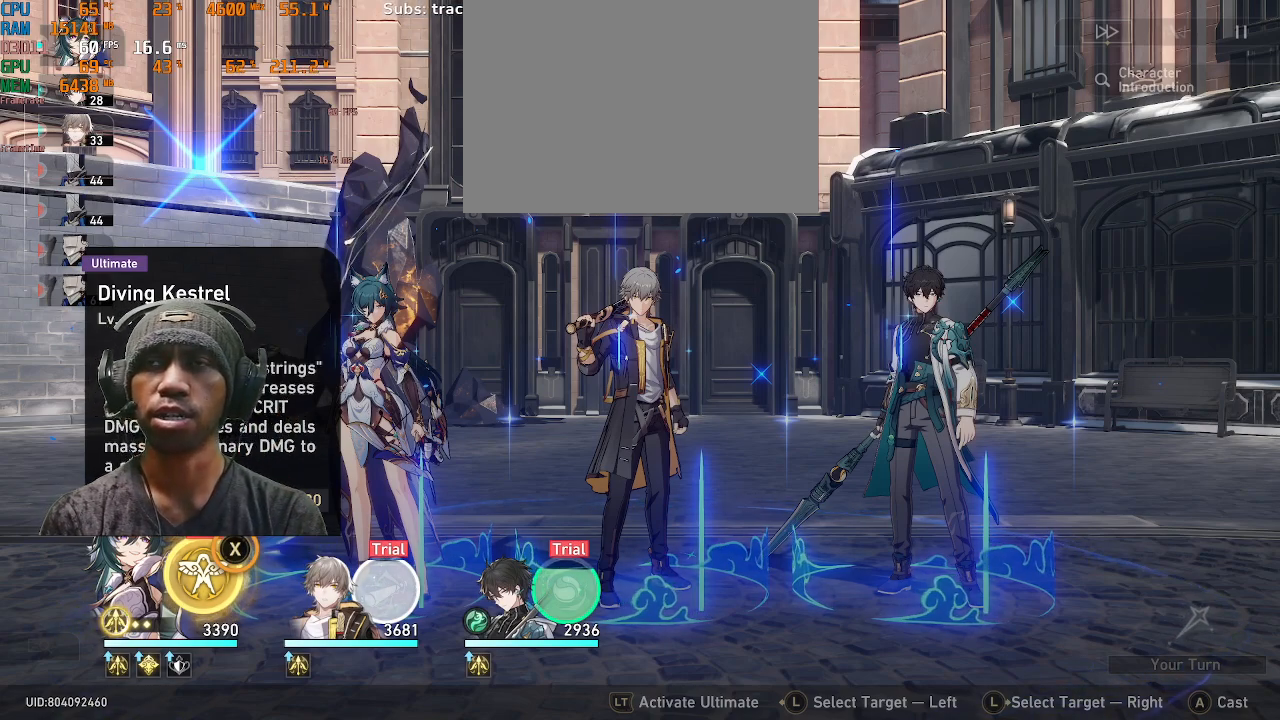
{"buttons": ["SQUARE"], "left_stick": "center", "right_stick": "center", "events": []}
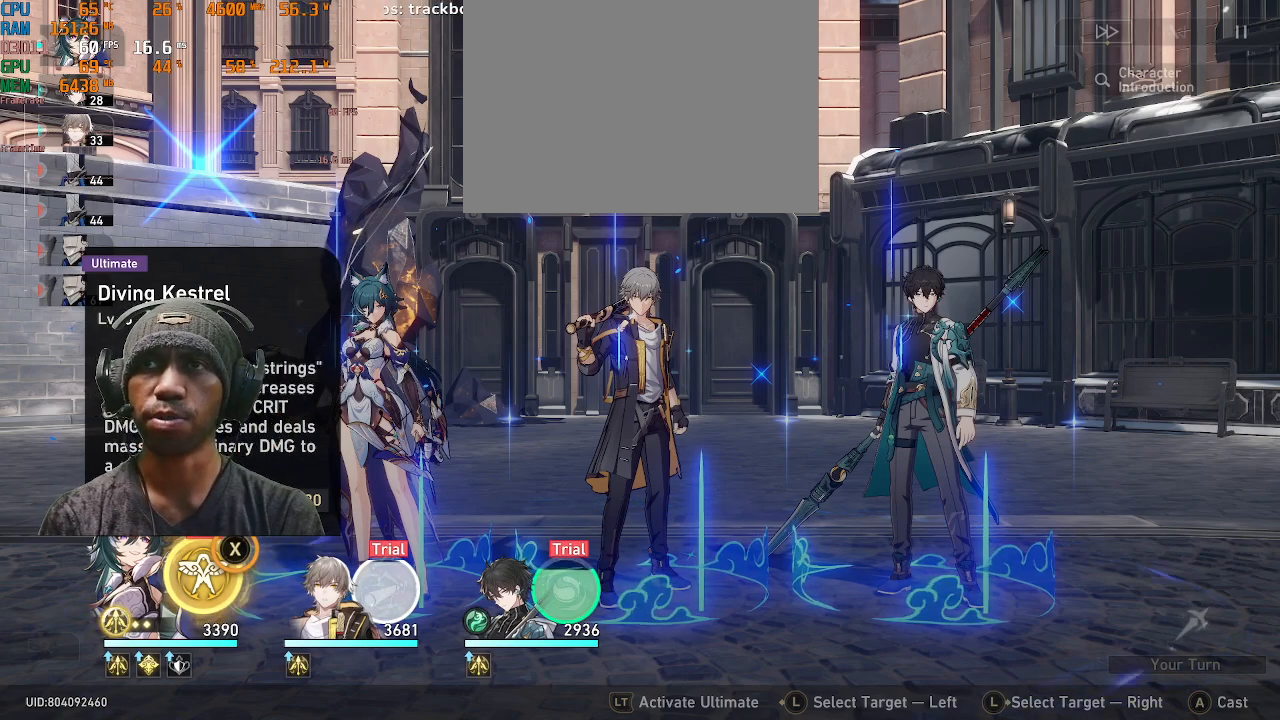
{"buttons": ["SQUARE"], "left_stick": "center", "right_stick": "center", "events": []}
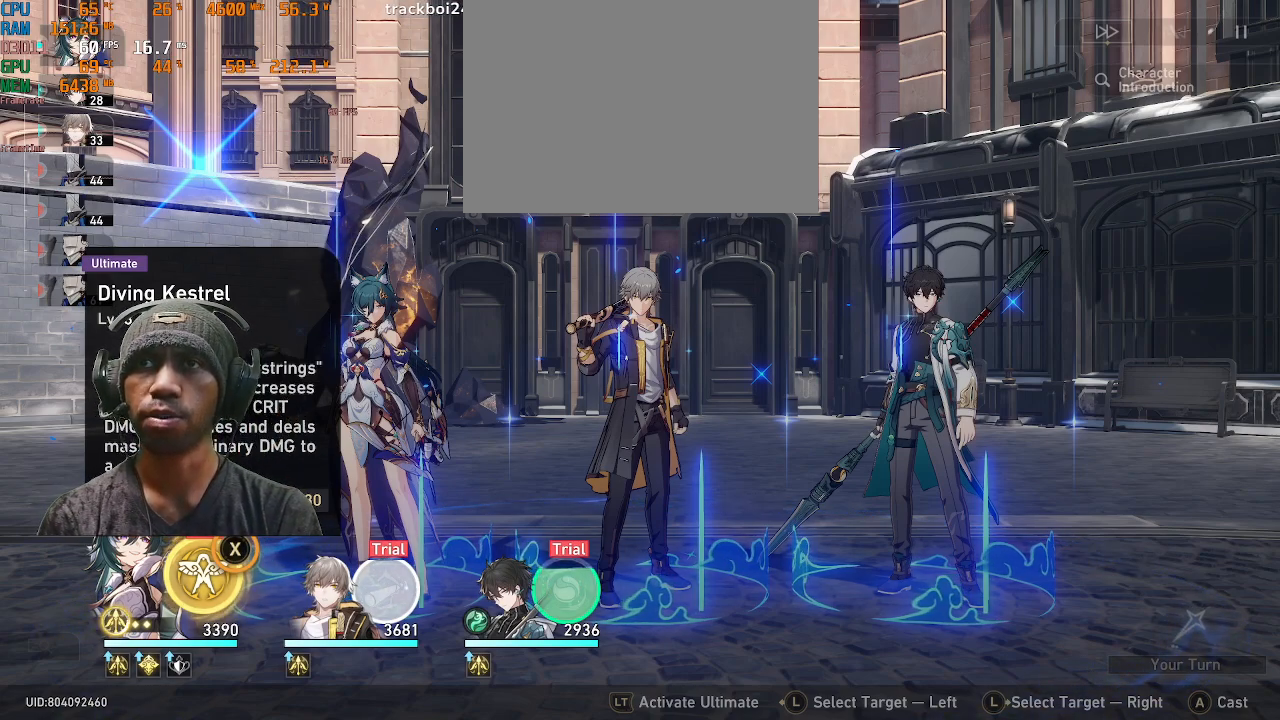
{"buttons": ["SQUARE"], "left_stick": "center", "right_stick": "center", "events": []}
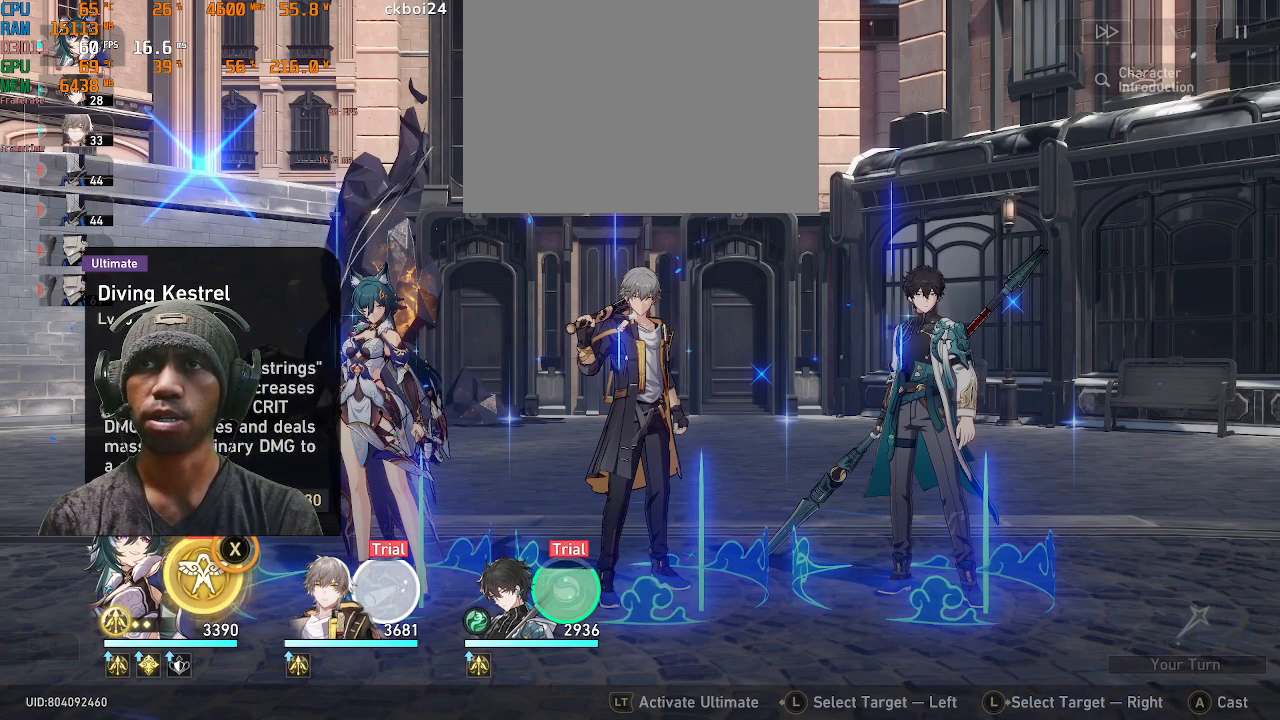
{"buttons": ["SQUARE"], "left_stick": "center", "right_stick": "center", "events": []}
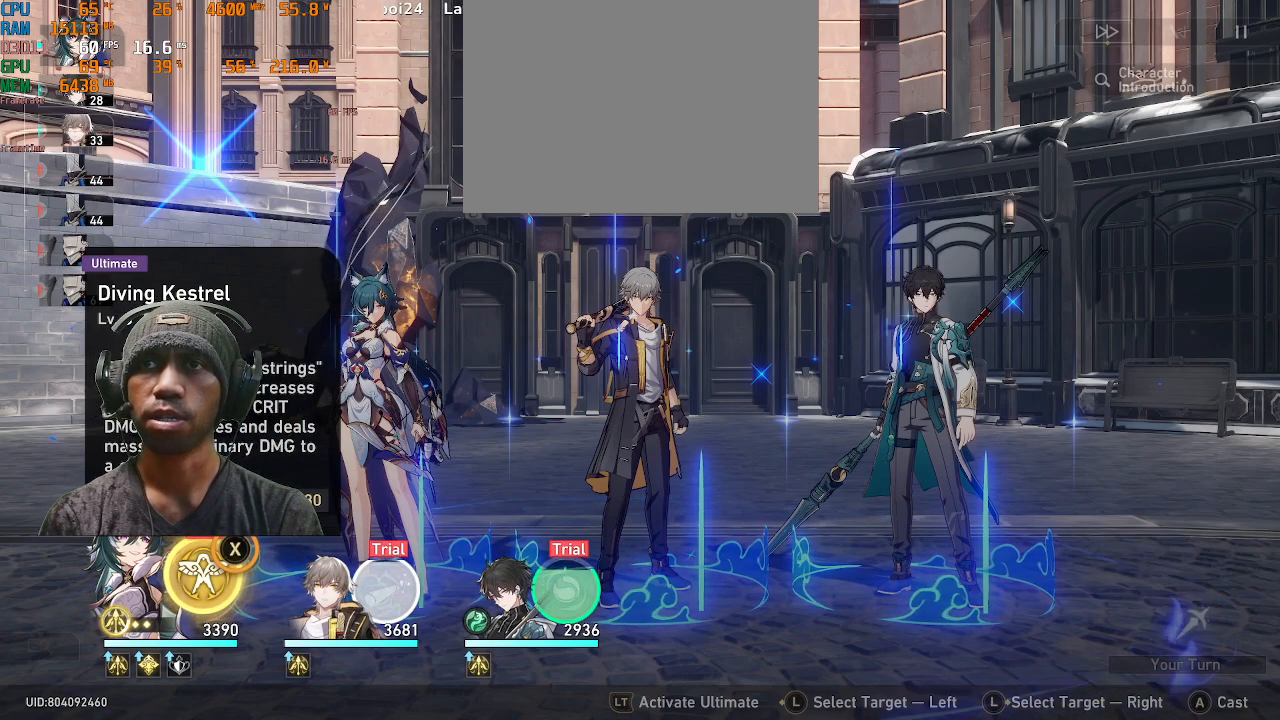
{"buttons": ["SQUARE"], "left_stick": "center", "right_stick": "center", "events": []}
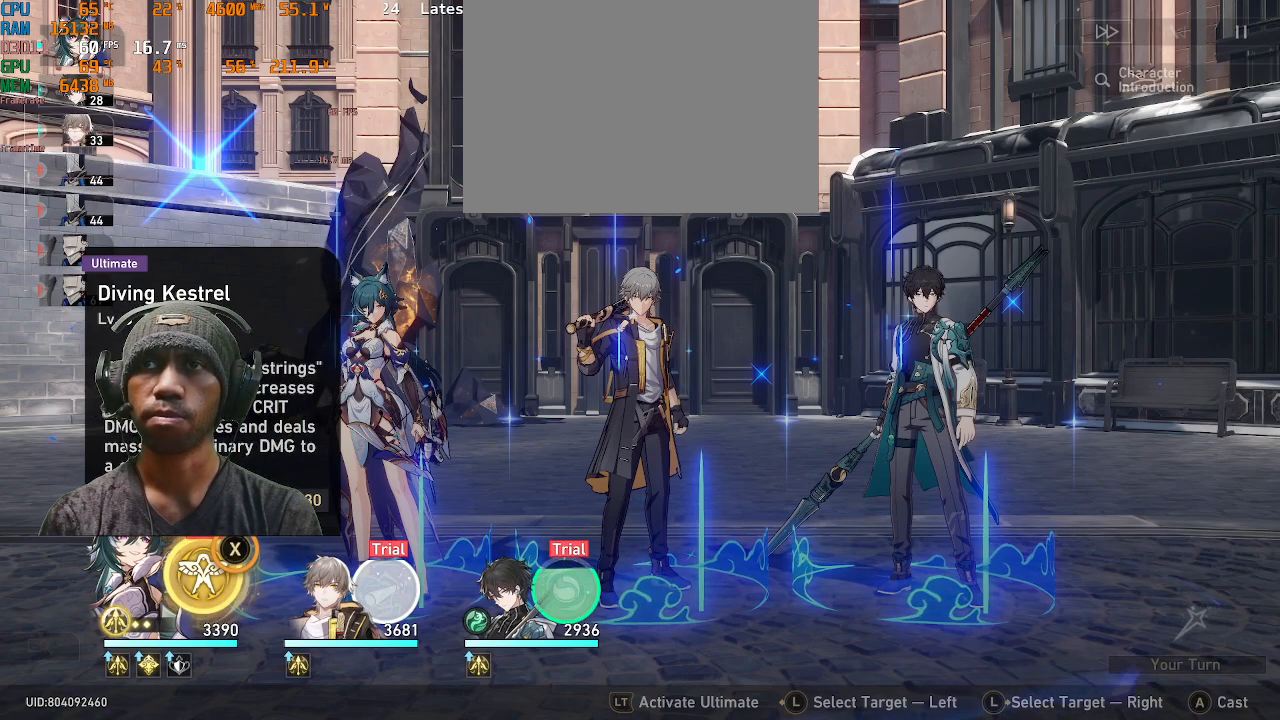
{"buttons": ["SQUARE"], "left_stick": "center", "right_stick": "center", "events": []}
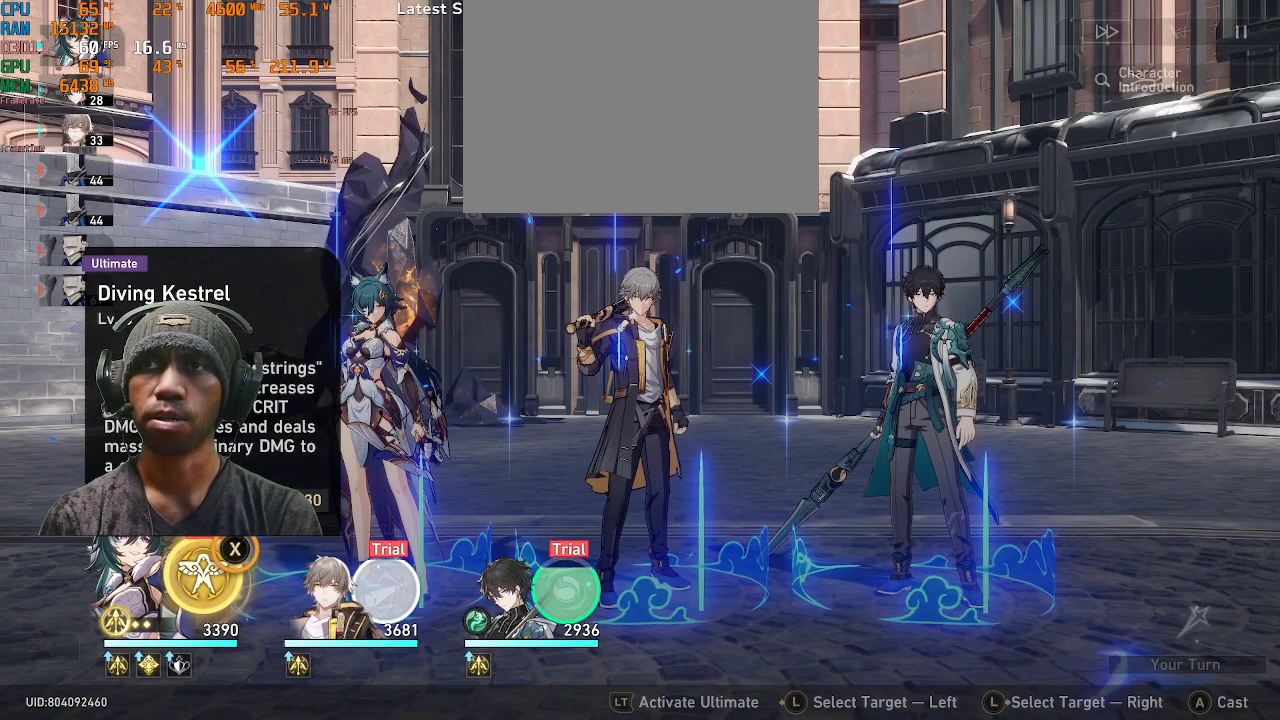
{"buttons": ["SQUARE"], "left_stick": "center", "right_stick": "center", "events": []}
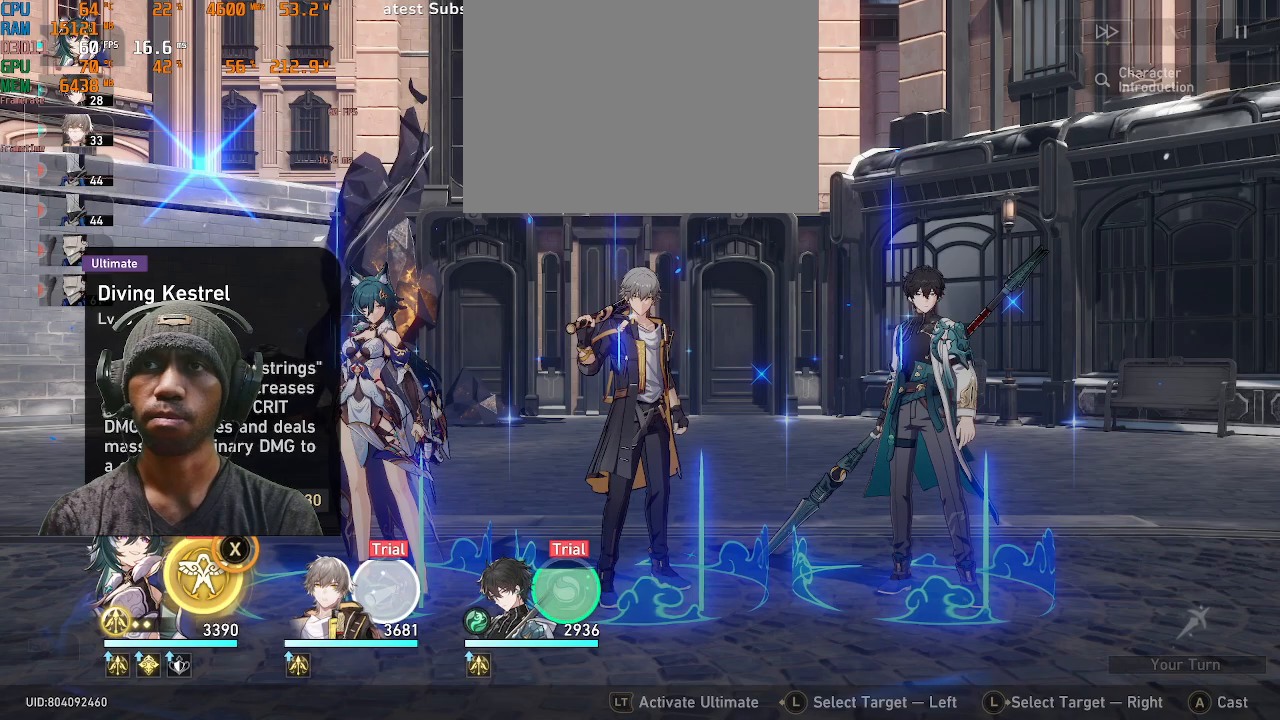
{"buttons": ["SQUARE"], "left_stick": "center", "right_stick": "center", "events": []}
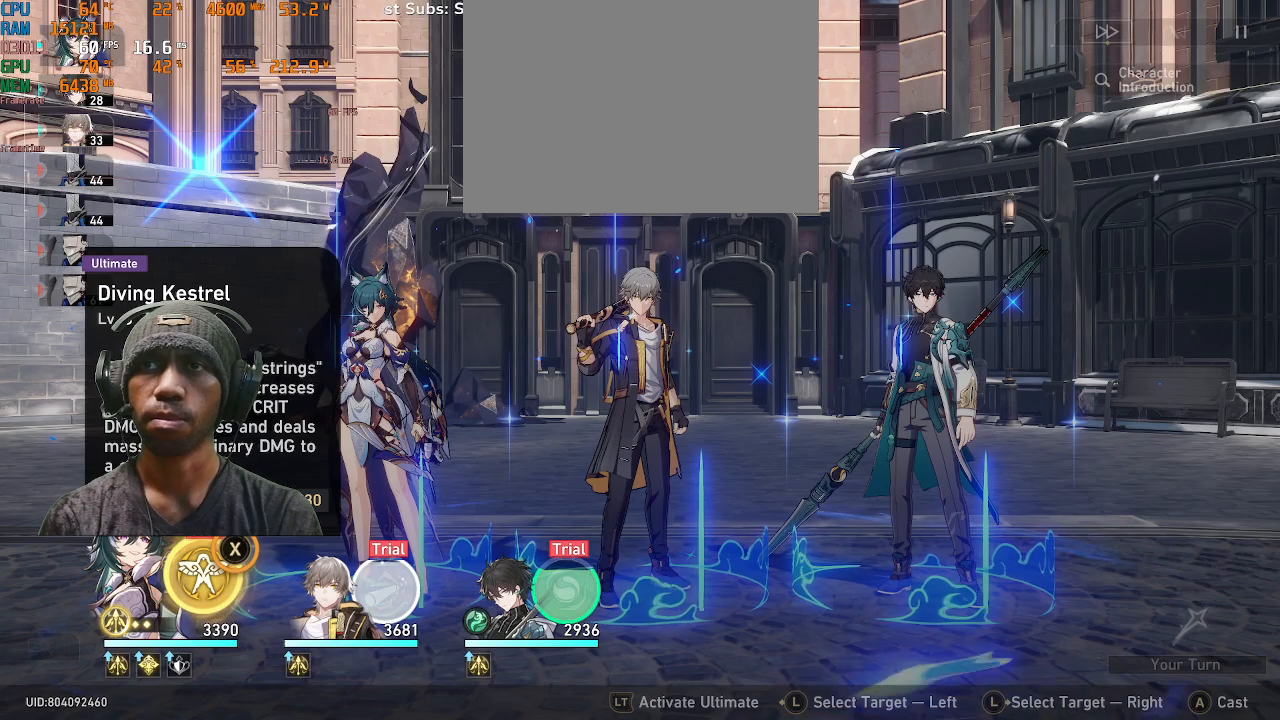
{"buttons": ["SQUARE"], "left_stick": "center", "right_stick": "center", "events": []}
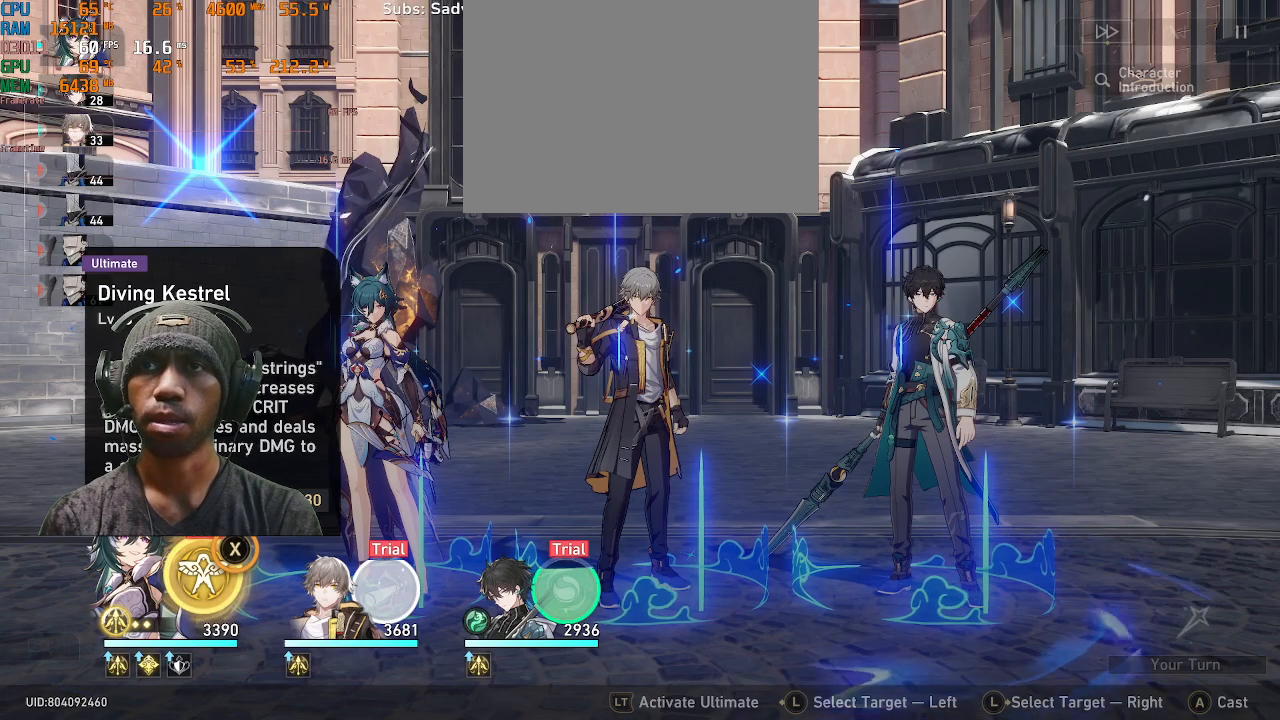
{"buttons": [], "left_stick": "center", "right_stick": "center", "events": [[500, "SQUARE", "up"]]}
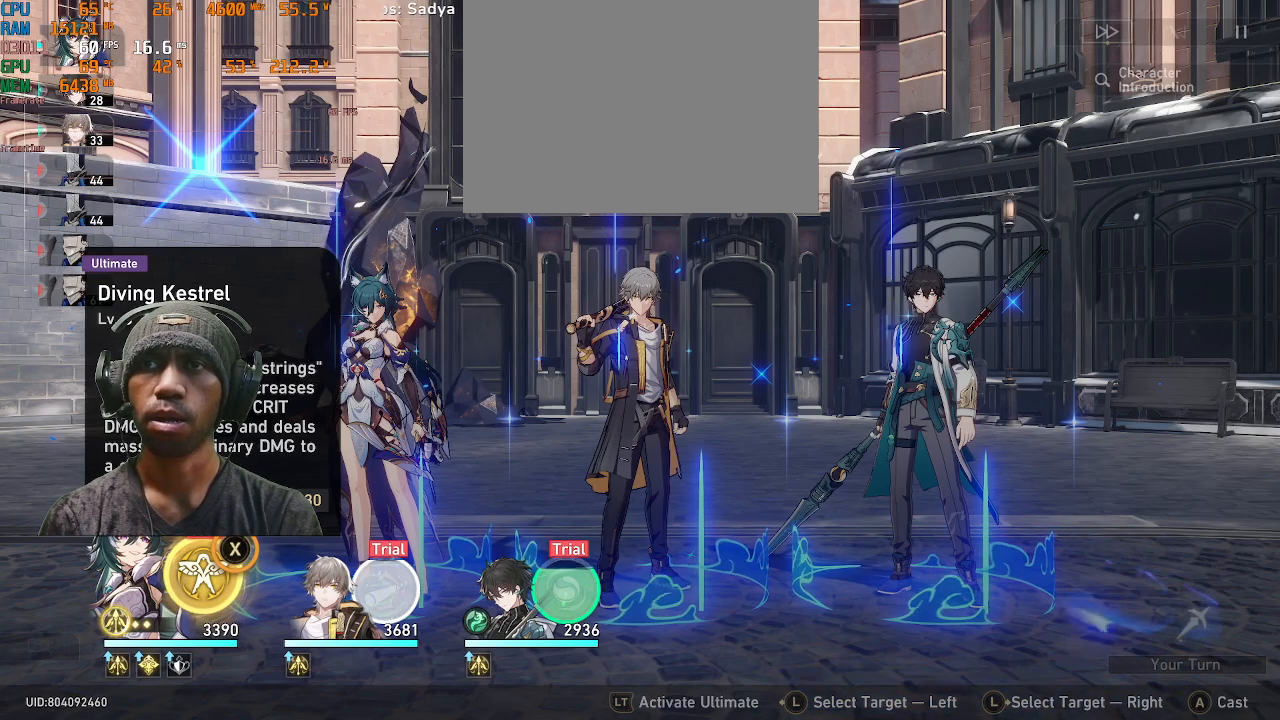
{"buttons": [], "left_stick": "center", "right_stick": "center", "events": []}
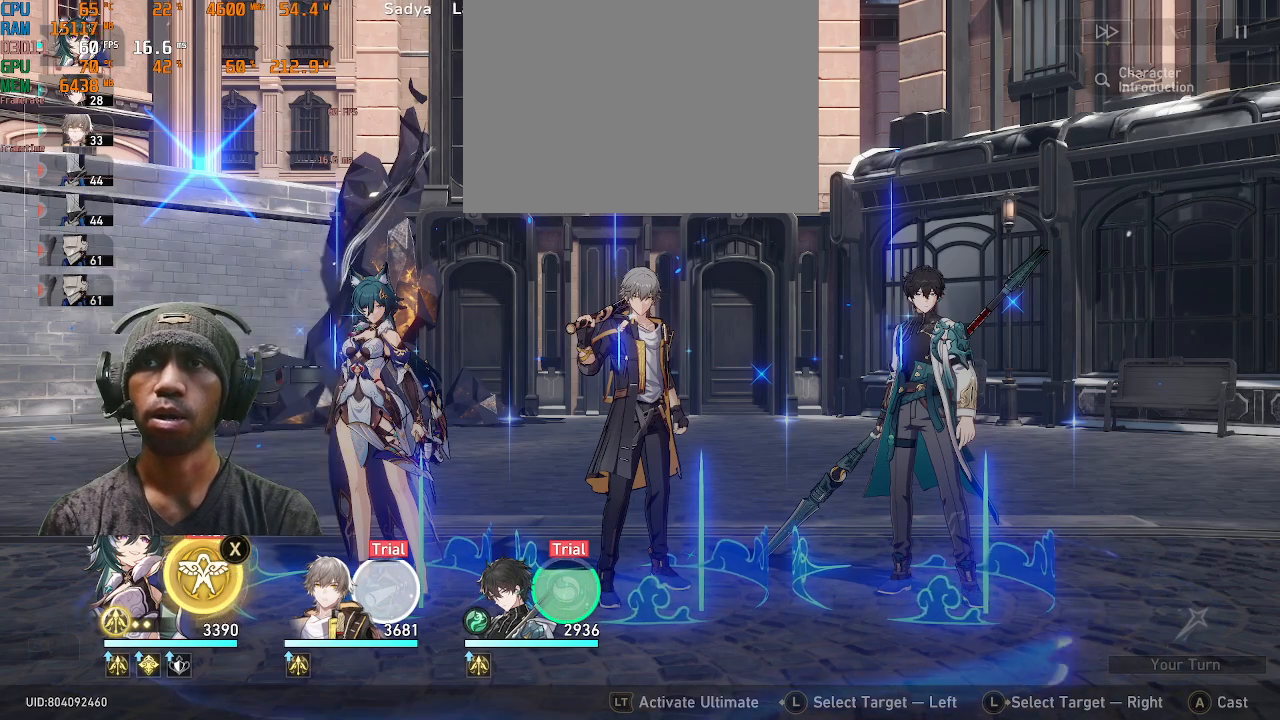
{"buttons": [], "left_stick": "center", "right_stick": "center", "events": []}
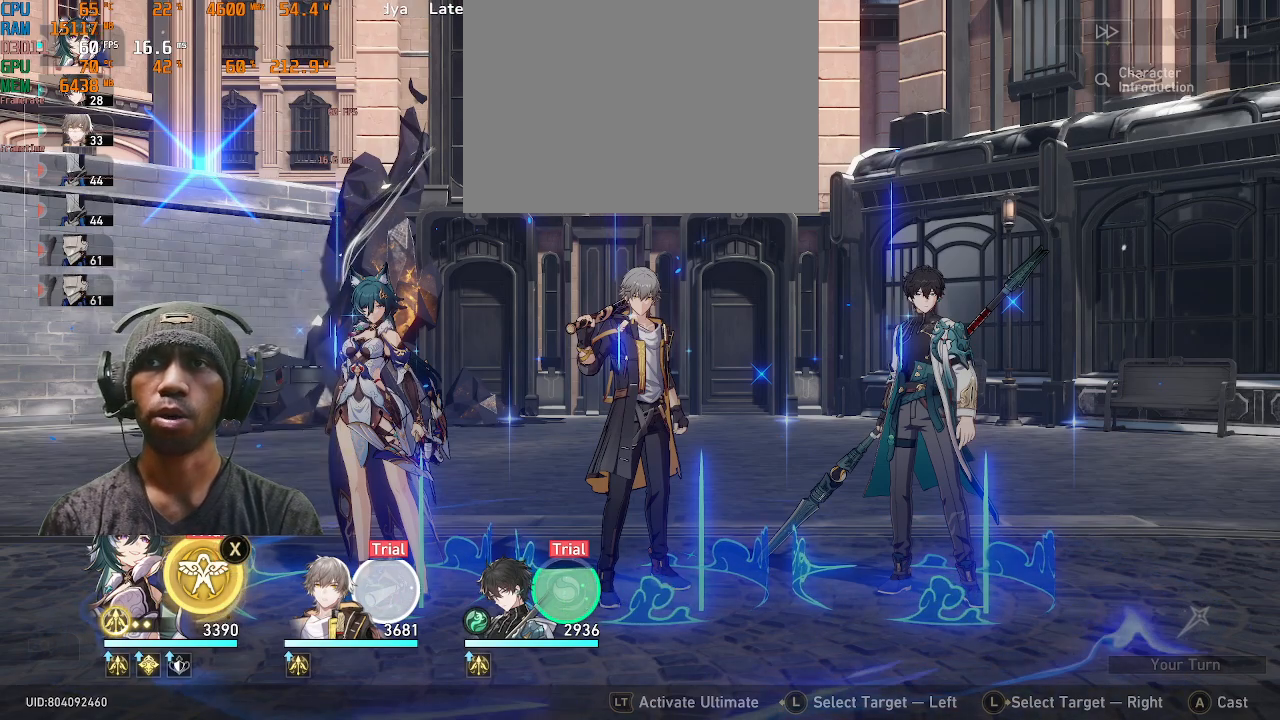
{"buttons": [], "left_stick": "center", "right_stick": "center", "events": [[150, "SQUARE", "down"], [267, "SQUARE", "up"]]}
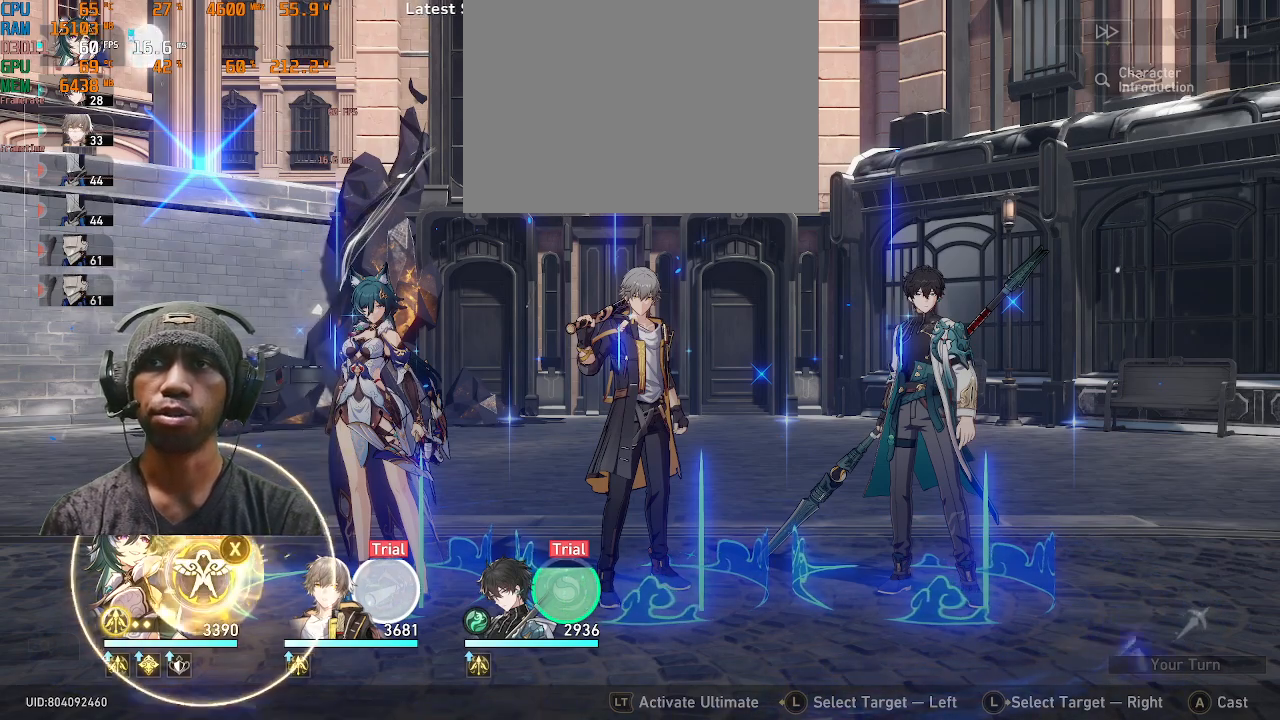
{"buttons": [], "left_stick": "center", "right_stick": "center", "events": []}
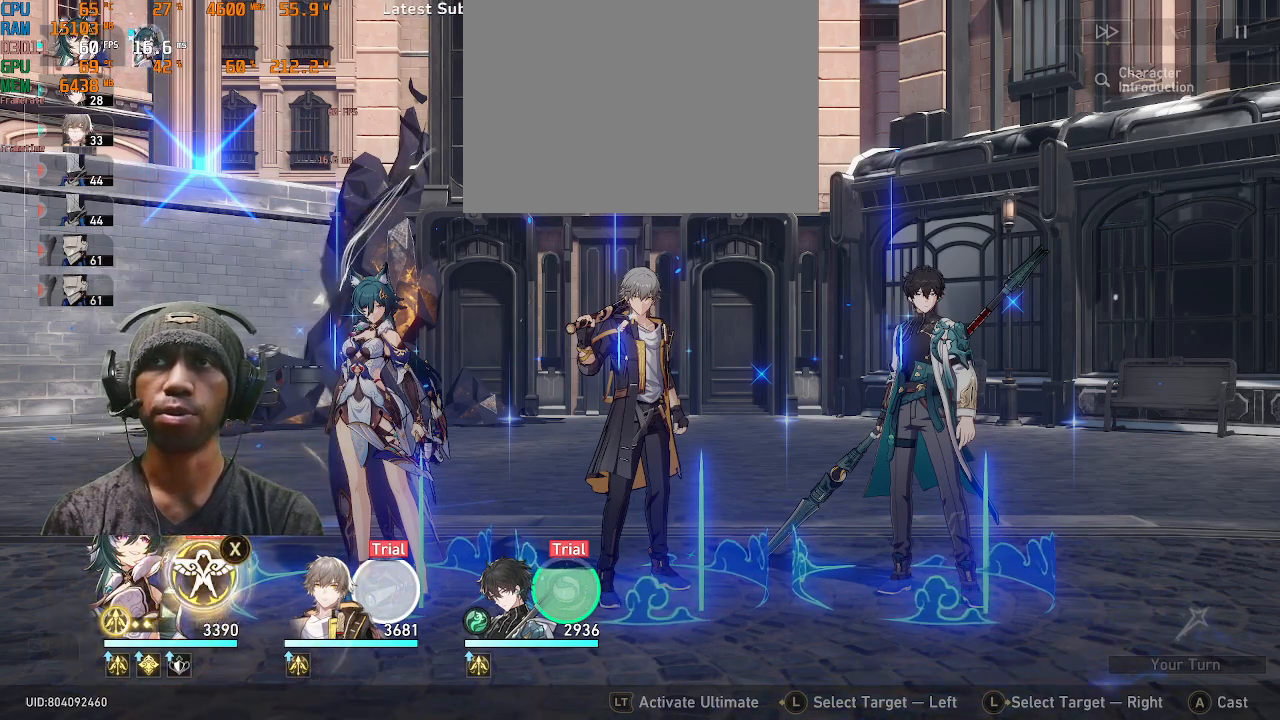
{"buttons": ["R2"], "left_stick": "center", "right_stick": "center", "events": [[167, "R2", "down"]]}
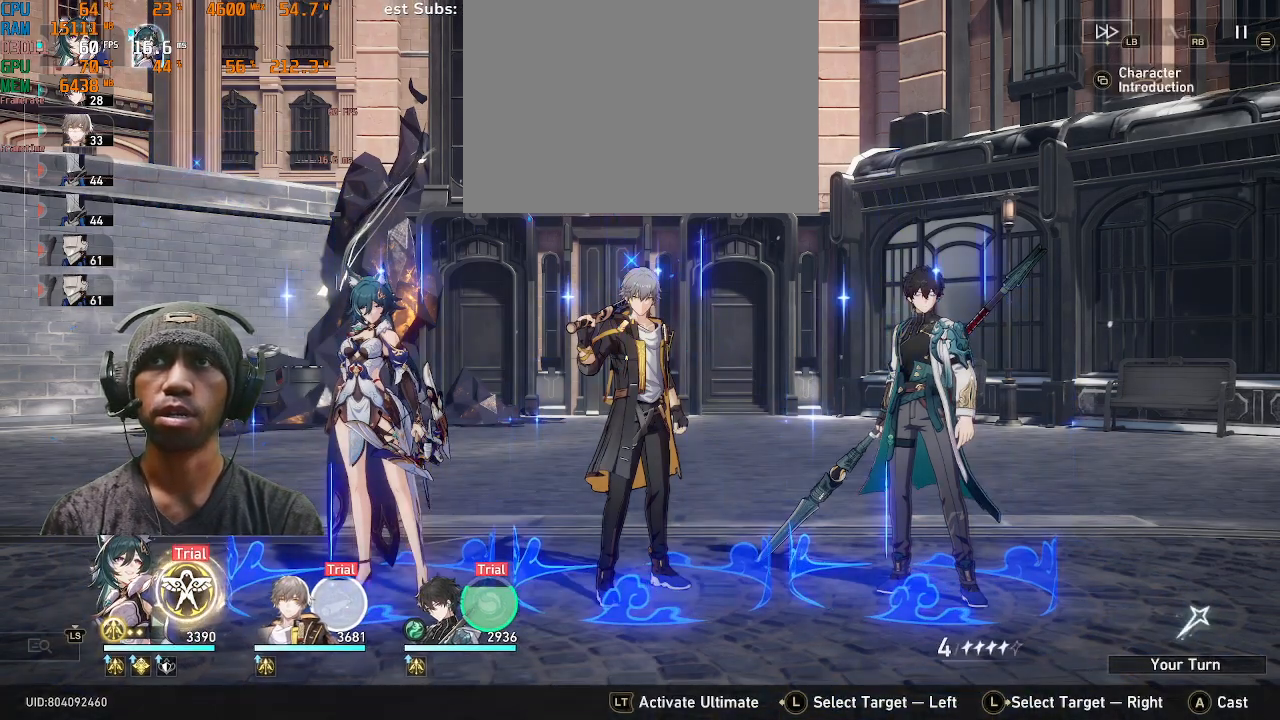
{"buttons": ["R2"], "left_stick": "center", "right_stick": "center"}
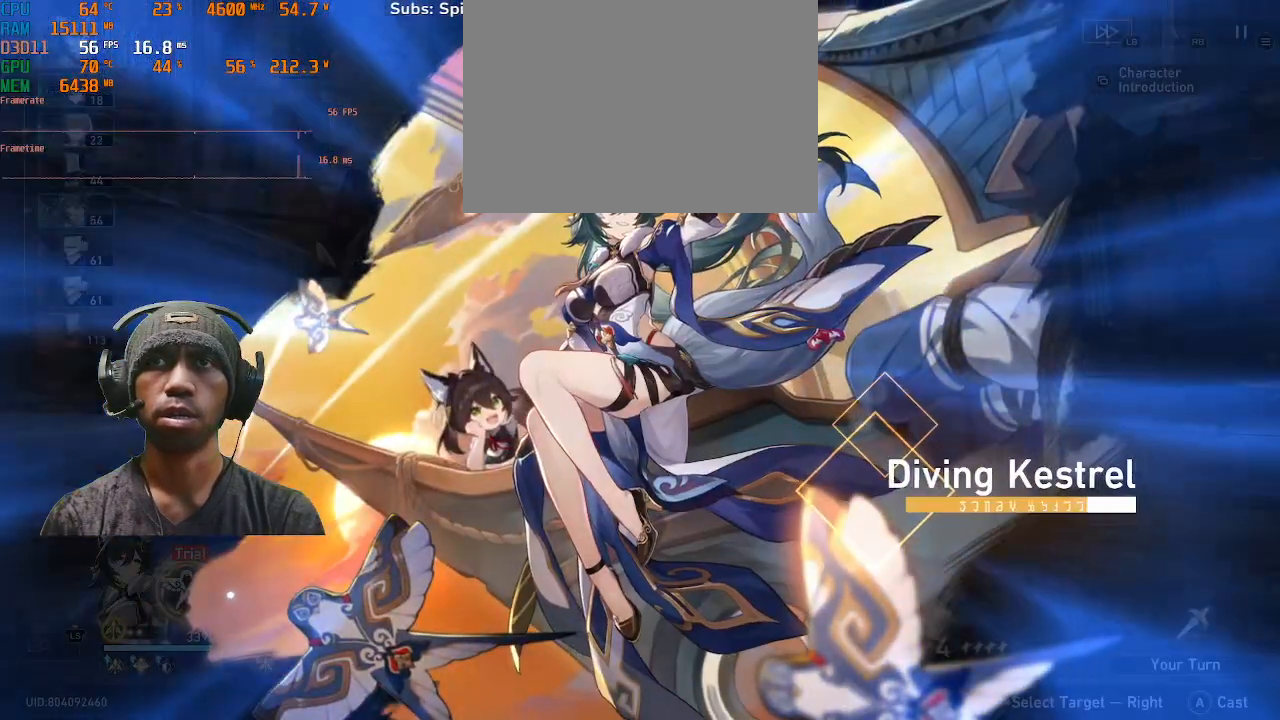
{"buttons": ["R2"], "left_stick": "center", "right_stick": "center", "events": []}
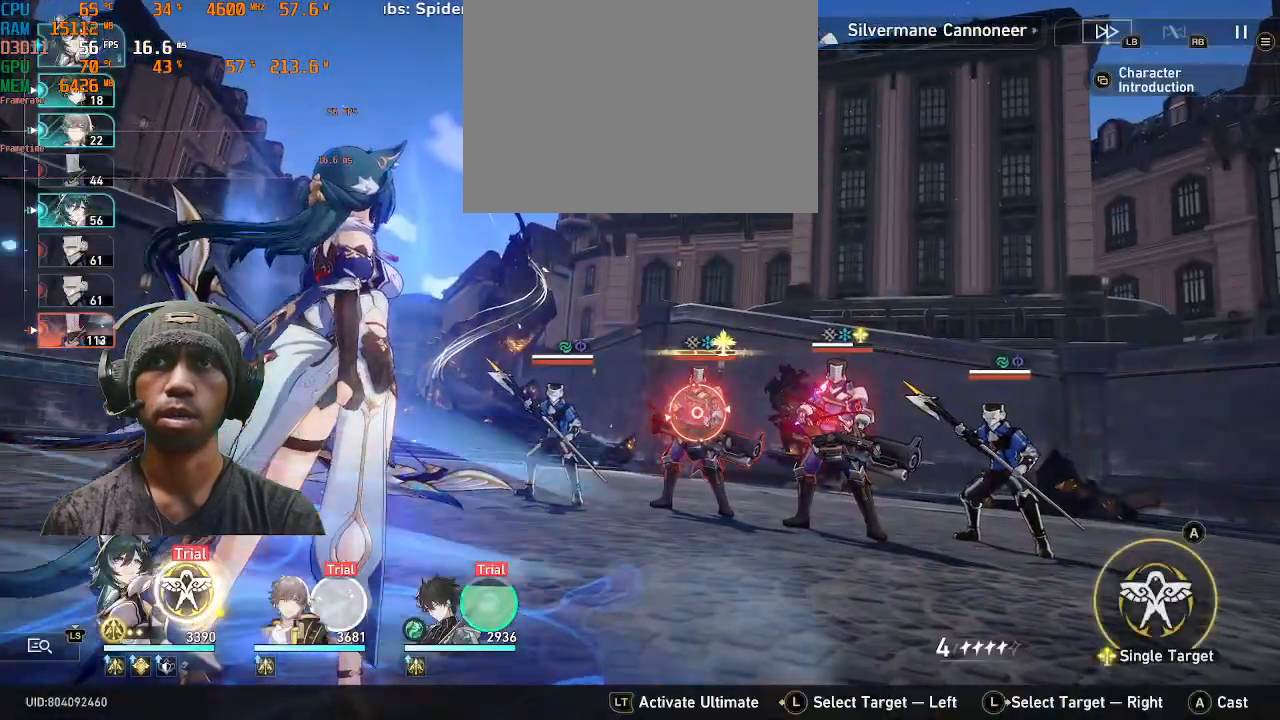
{"buttons": ["R2"], "left_stick": "center", "right_stick": "center", "events": []}
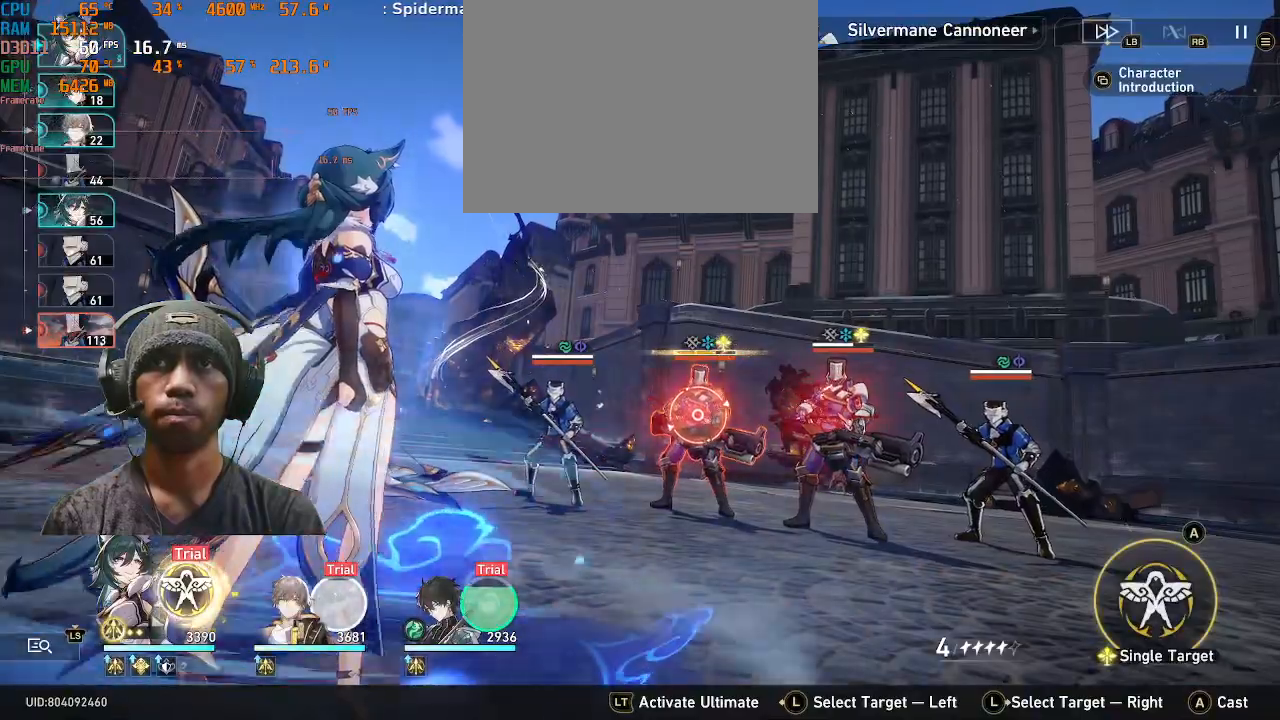
{"buttons": ["R2"], "left_stick": "right", "right_stick": "center", "events": [[500, "left_stick", "right"]]}
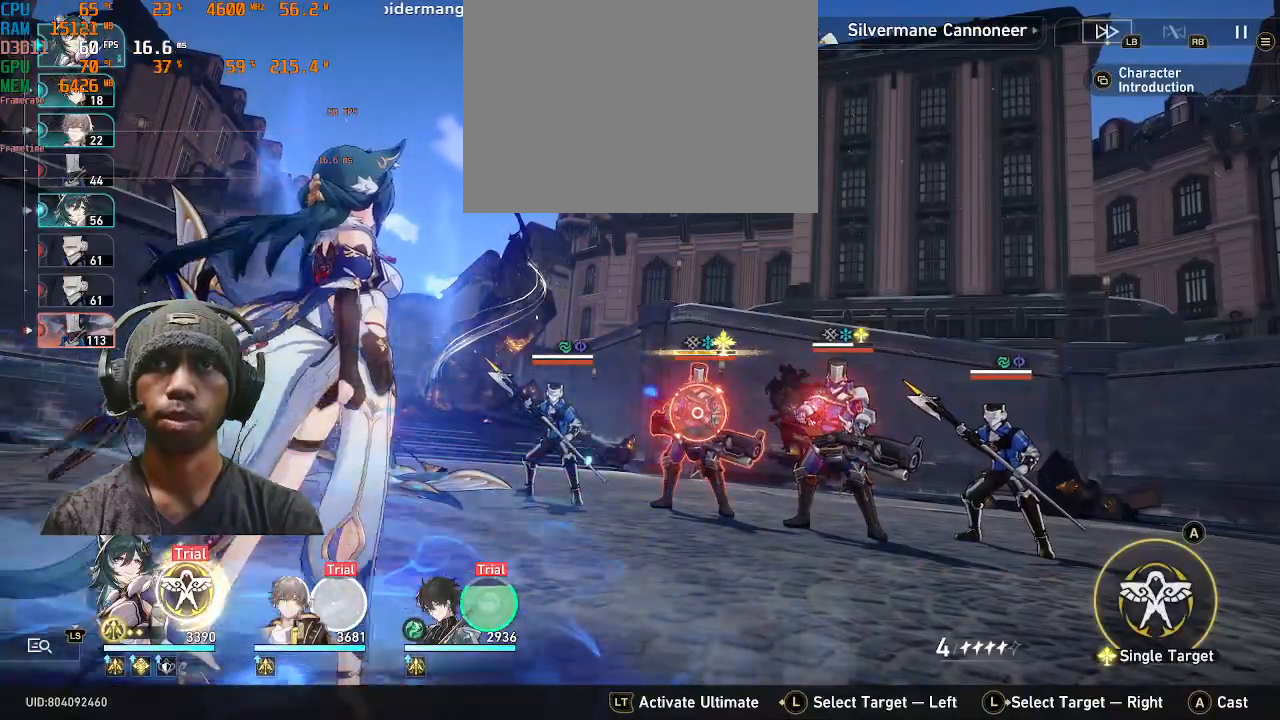
{"buttons": ["R2"], "left_stick": "center", "right_stick": "center", "events": [[150, "left_stick", "center"]]}
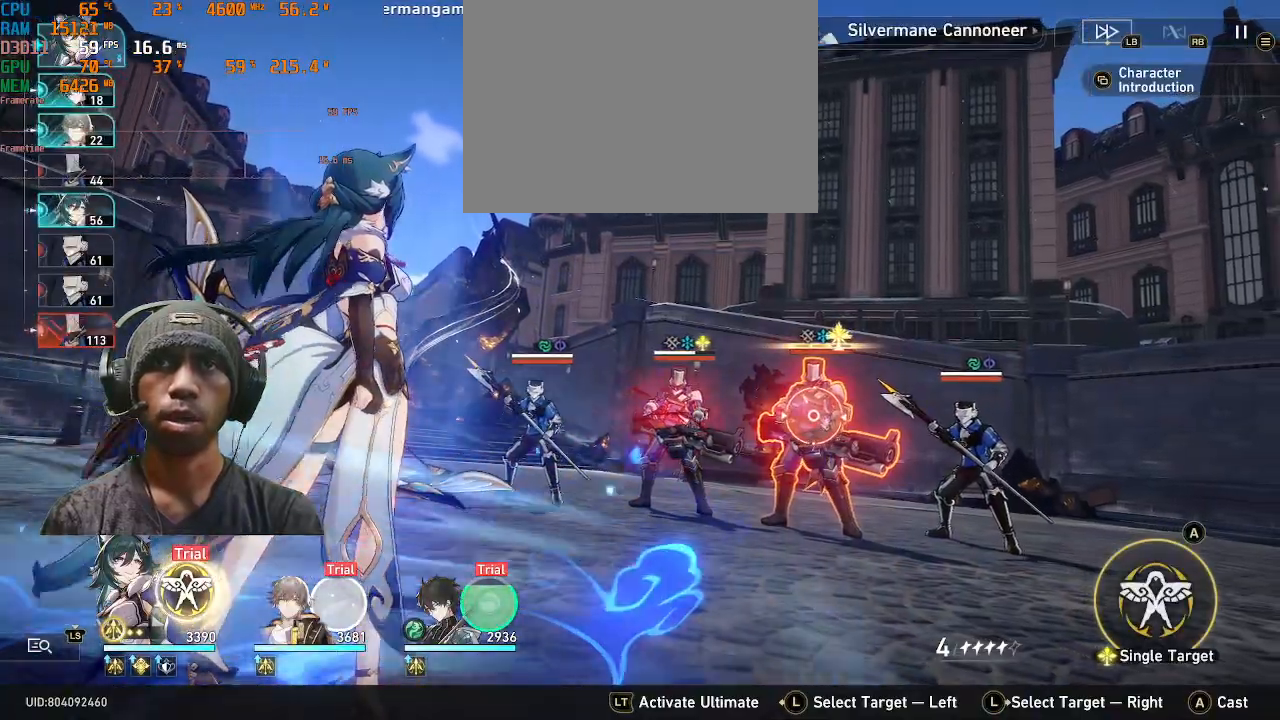
{"buttons": ["R2"], "left_stick": "center", "right_stick": "center", "events": [[100, "left_stick", "right"], [150, "left_stick", "center"]]}
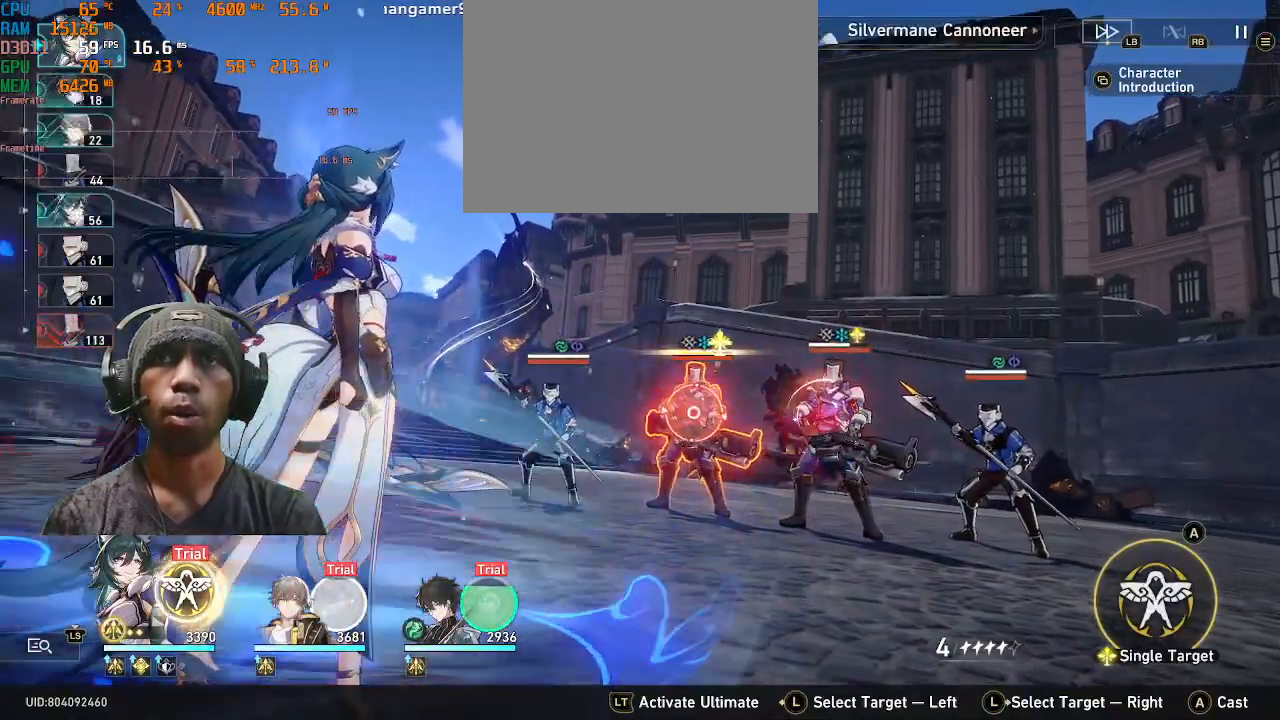
{"buttons": ["R2"], "left_stick": "center", "right_stick": "center", "events": []}
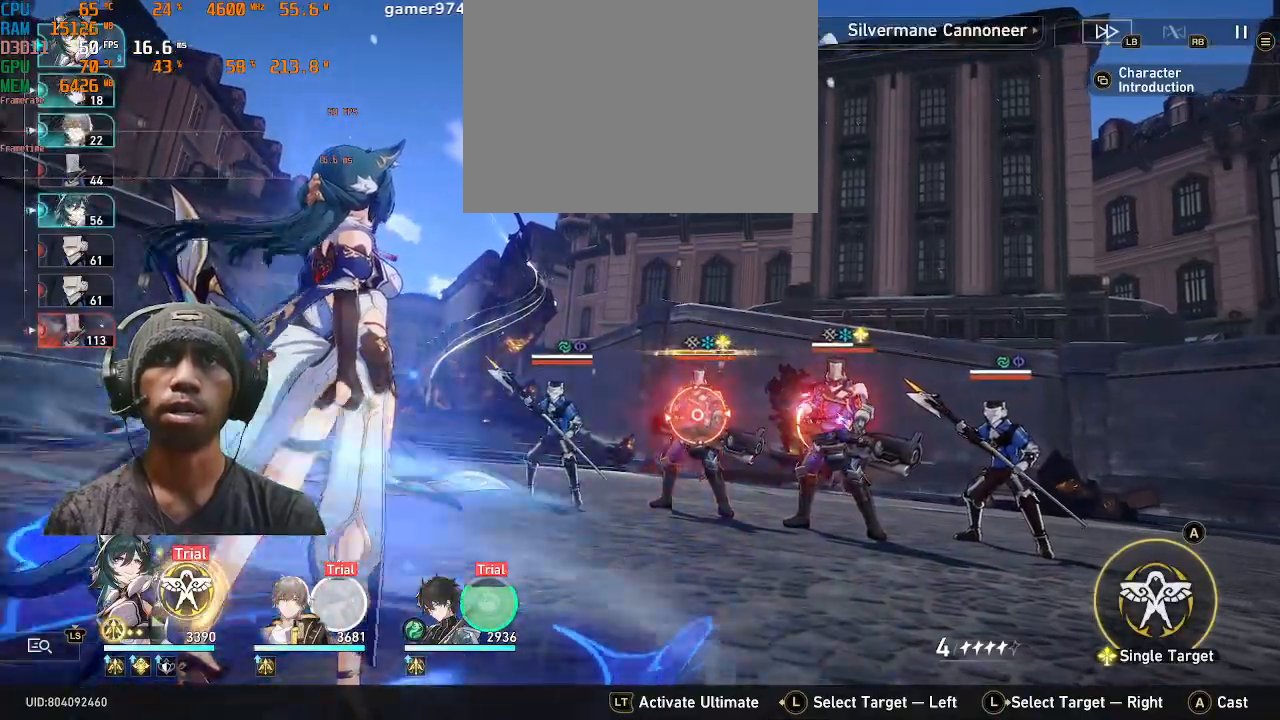
{"buttons": ["R2"], "left_stick": "center", "right_stick": "center", "events": [[383, "CROSS", "down"], [500, "CROSS", "up"]]}
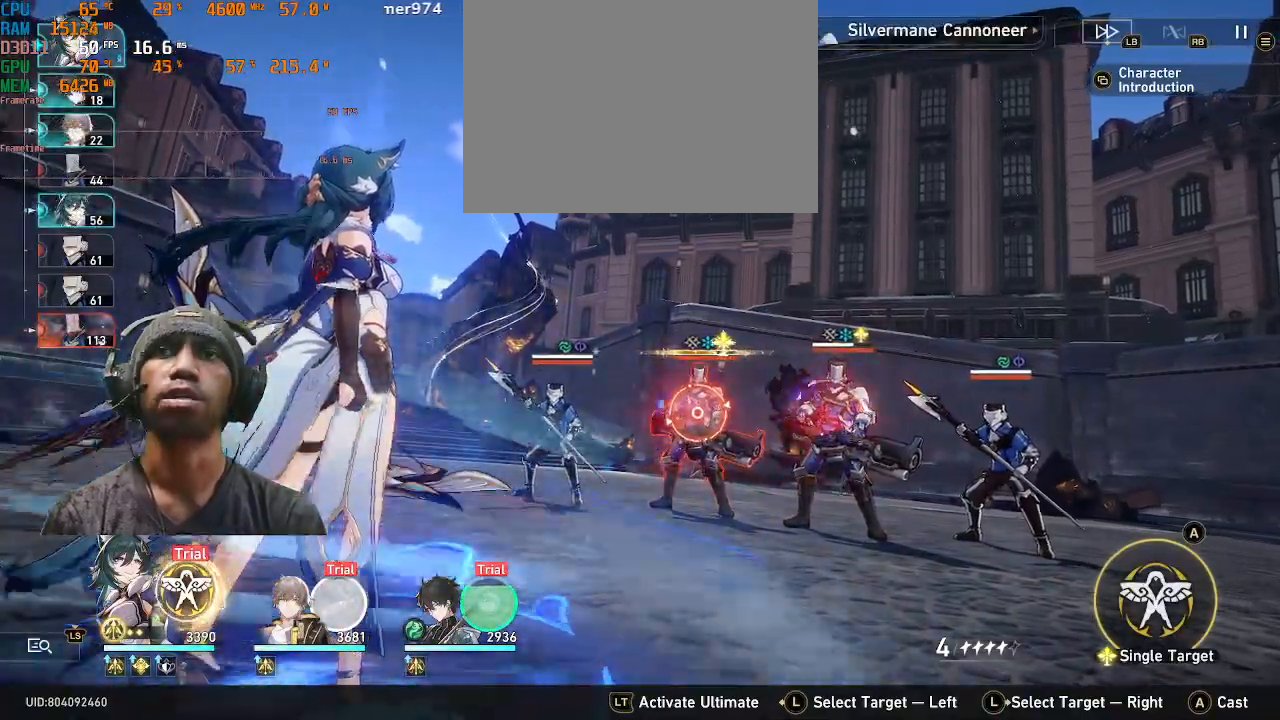
{"buttons": ["R2"], "left_stick": "center", "right_stick": "center", "events": []}